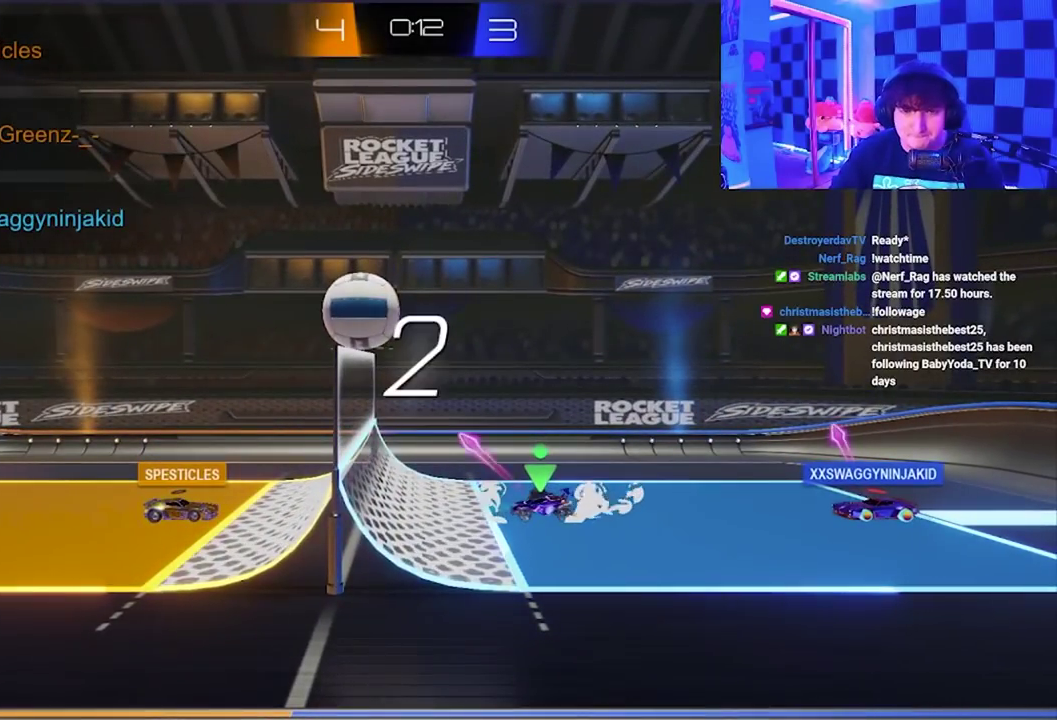
Gameplay with a controller (Xbox layout); each line is a JSON object with the inputs held at the frame after it (dt_ms = milliseconds from this image to that frame). "events" lists button and stick changes between this image and that frame as [ms after this image, input, new state], when the widget could be followed in between. Not read: right_stick.
{"dt_ms": 500, "buttons": ["A", "X", "L1"], "left_stick": "up", "events": [[133, "A", "down"], [150, "X", "down"], [167, "left_stick", "up-left"], [250, "X", "up"], [283, "A", "up"], [300, "L1", "down"], [367, "A", "down"], [367, "left_stick", "up"], [383, "X", "down"]]}
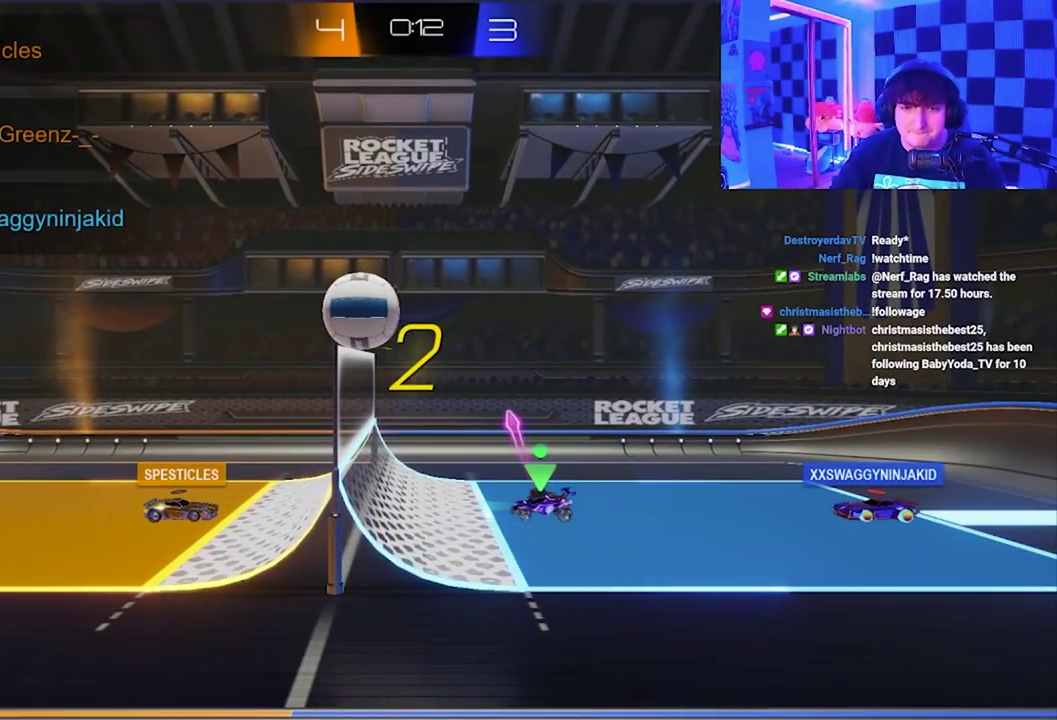
{"dt_ms": 500, "buttons": ["L1"], "left_stick": "up-left", "events": [[17, "A", "up"], [17, "X", "up"], [67, "A", "down"], [83, "X", "down"], [217, "A", "up"], [233, "X", "up"], [267, "L1", "up"], [283, "X", "down"], [300, "A", "down"], [333, "L1", "down"], [333, "left_stick", "up-left"], [433, "A", "up"], [433, "X", "up"]]}
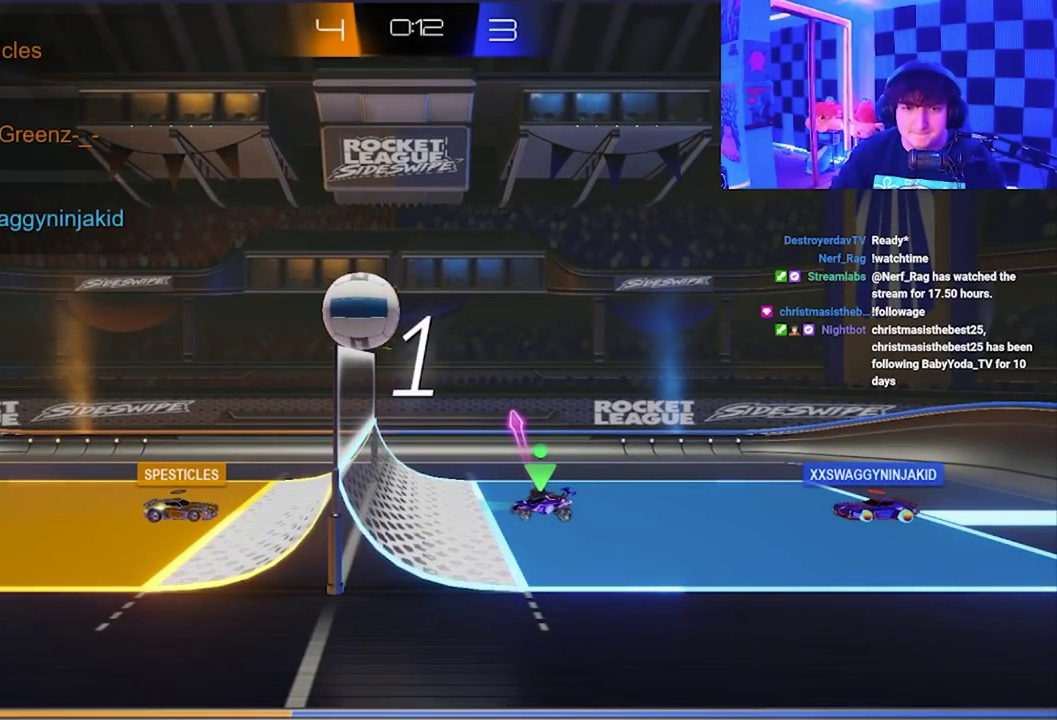
{"dt_ms": 500, "buttons": ["A", "X", "L1"], "left_stick": "up-left", "events": [[17, "A", "down"], [17, "X", "down"], [133, "A", "up"], [200, "X", "up"], [267, "A", "down"], [283, "X", "down"], [417, "X", "up"], [433, "A", "up"], [500, "A", "down"], [500, "X", "down"]]}
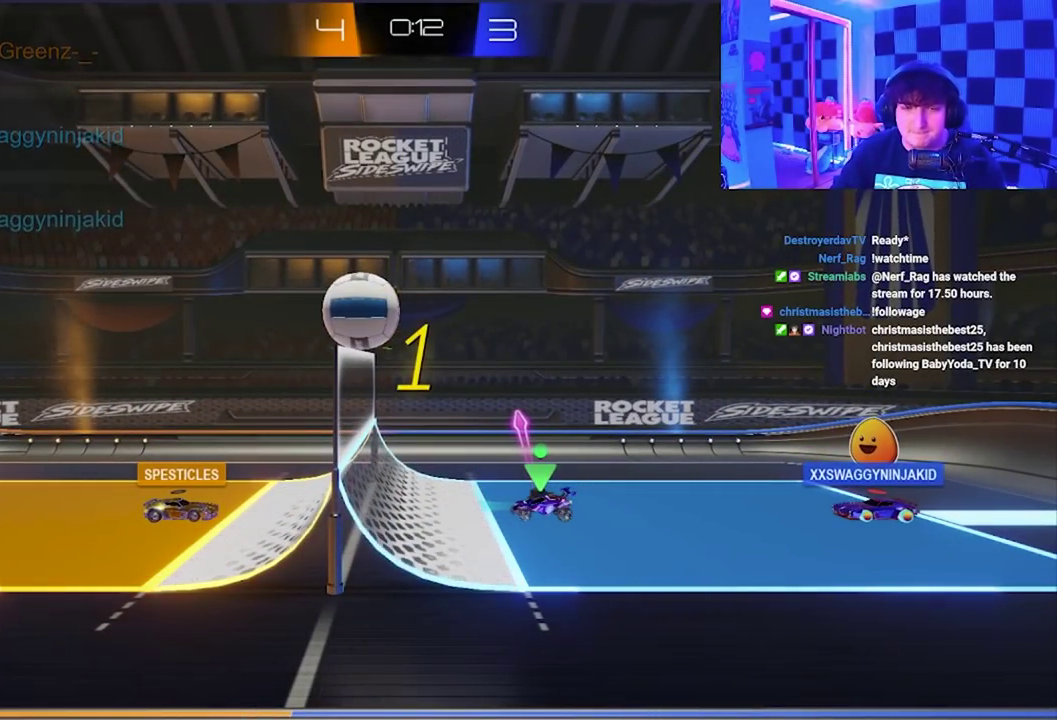
{"dt_ms": 500, "buttons": ["L1"], "left_stick": "up-left", "events": [[150, "A", "up"], [150, "X", "up"], [233, "A", "down"], [233, "X", "down"], [333, "A", "up"], [333, "X", "up"], [417, "A", "down"], [433, "X", "down"], [483, "X", "up"], [500, "A", "up"]]}
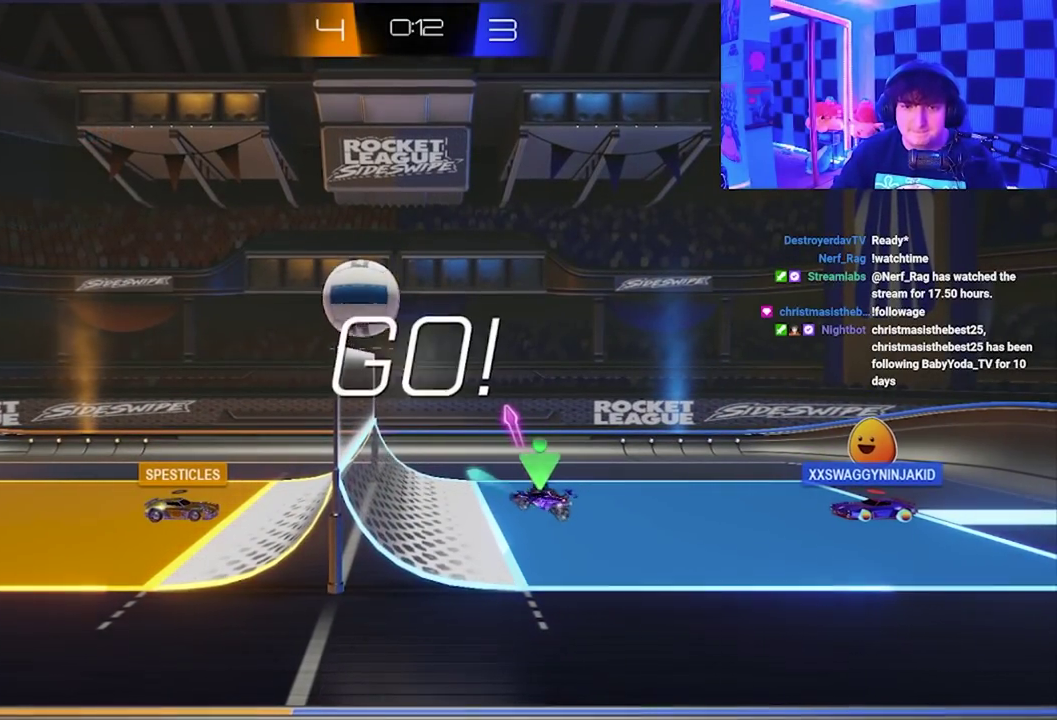
{"dt_ms": 500, "buttons": ["A", "X", "L1"], "left_stick": "up", "events": [[67, "A", "down"], [83, "X", "down"], [167, "X", "up"], [233, "X", "down"], [317, "left_stick", "up"], [367, "left_stick", "up-left"], [500, "left_stick", "up"]]}
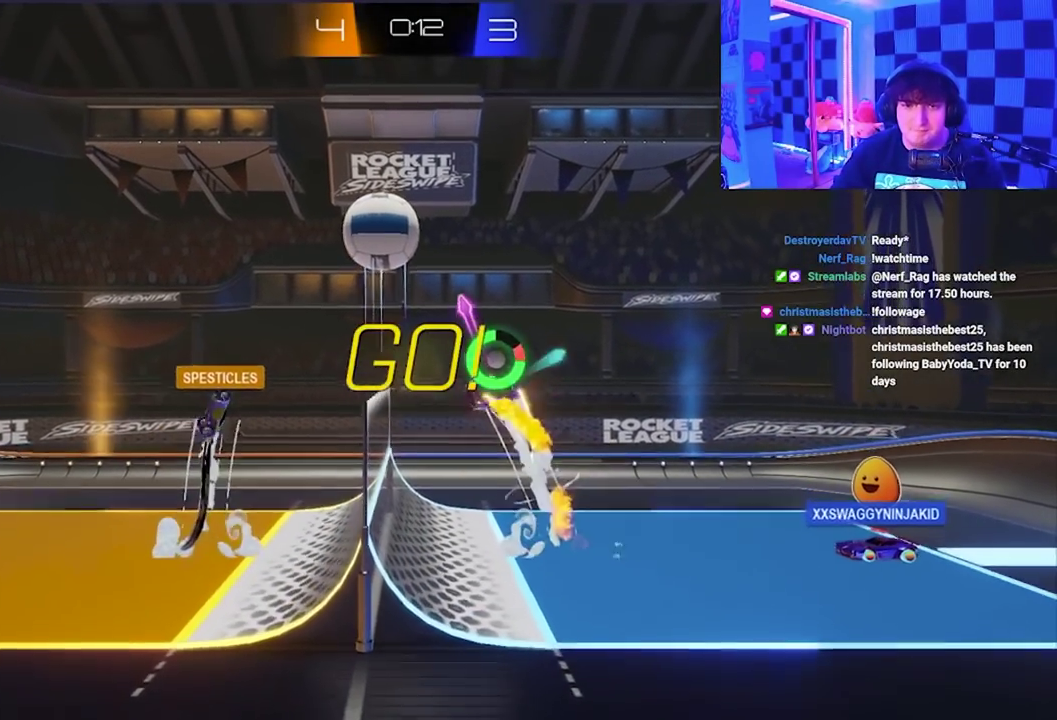
{"dt_ms": 500, "buttons": ["X"], "left_stick": "up-right", "events": [[267, "left_stick", "up-right"], [300, "L1", "up"], [417, "A", "up"], [433, "X", "up"], [500, "X", "down"]]}
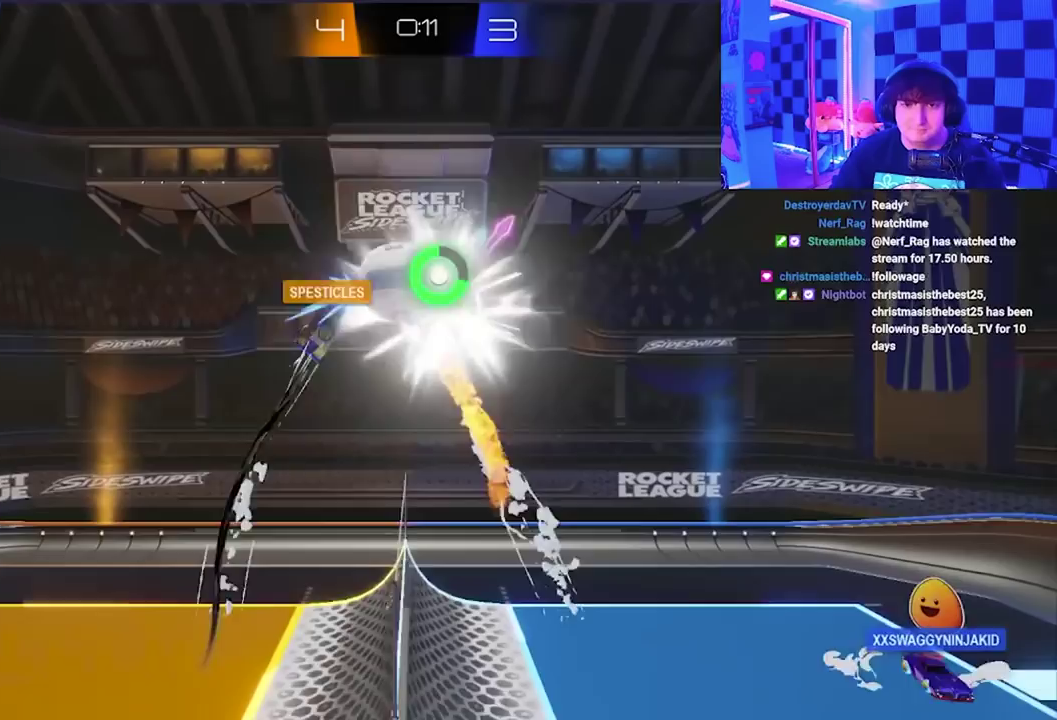
{"dt_ms": 500, "buttons": ["X"], "left_stick": "down-right", "events": [[167, "left_stick", "right"], [500, "left_stick", "down-right"]]}
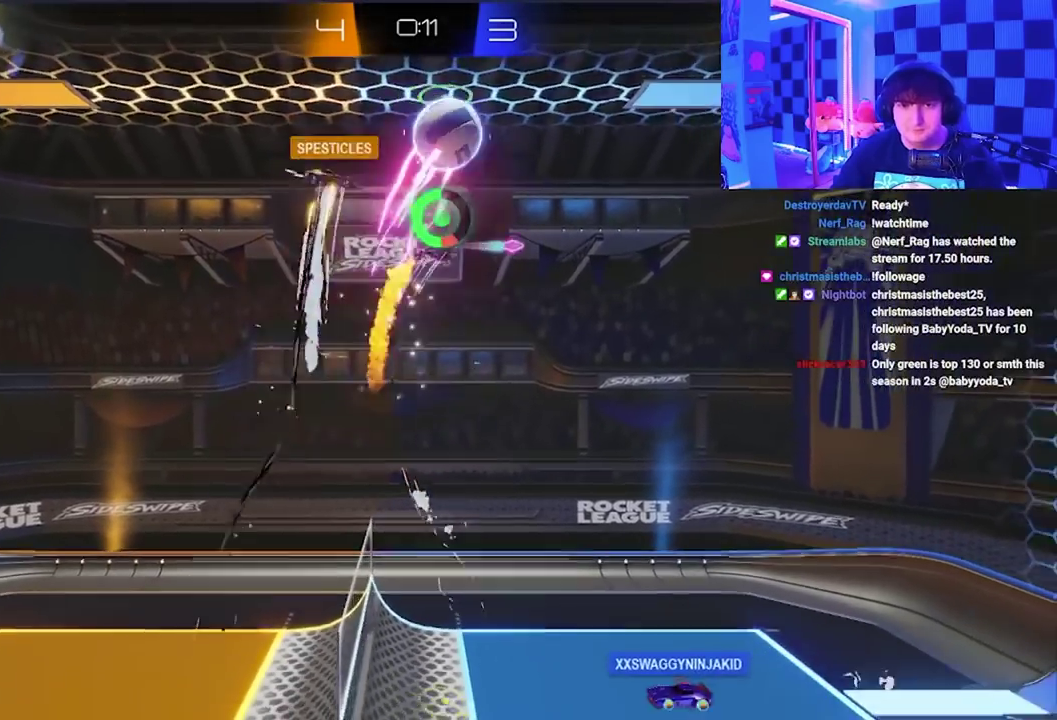
{"dt_ms": 500, "buttons": ["X"], "left_stick": "down-left", "events": [[33, "X", "up"], [100, "left_stick", "center"], [300, "left_stick", "down"], [417, "X", "down"], [450, "left_stick", "down-left"]]}
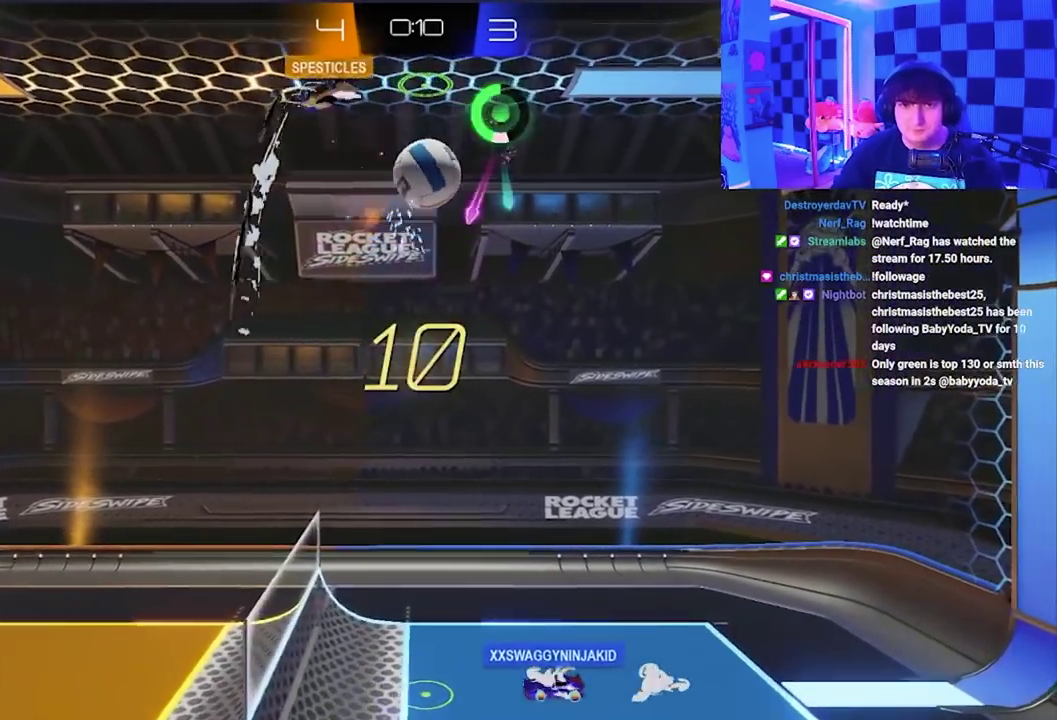
{"dt_ms": 500, "buttons": ["A", "X"], "left_stick": "down-right", "events": [[200, "left_stick", "down-right"], [267, "left_stick", "right"], [433, "left_stick", "down-right"], [467, "A", "down"]]}
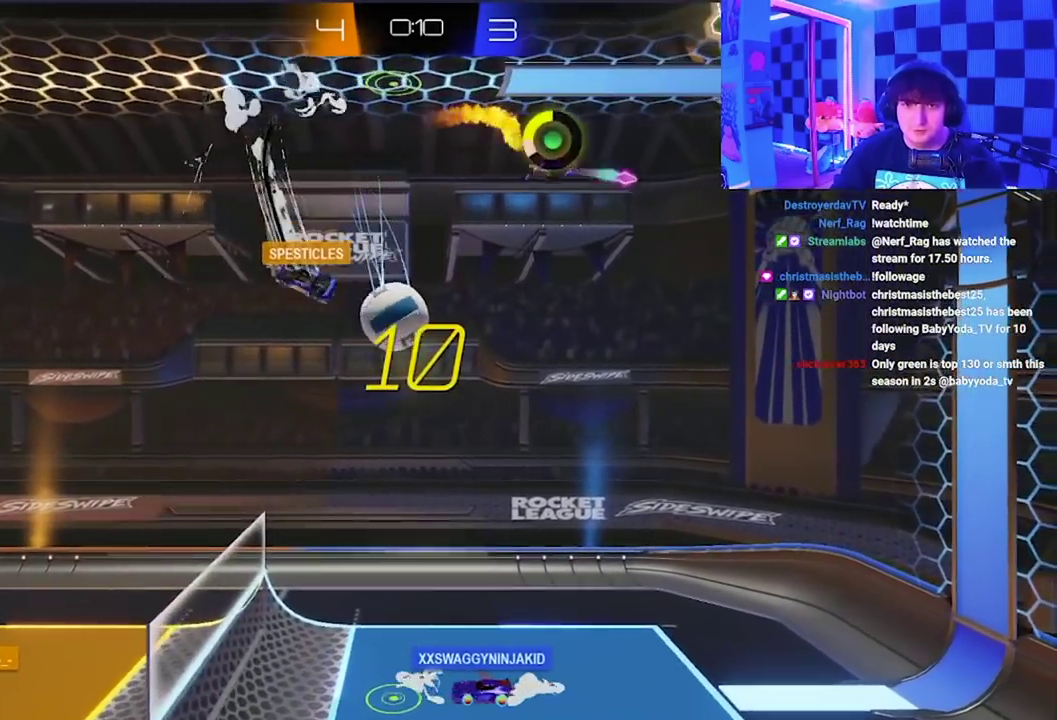
{"dt_ms": 500, "buttons": ["X"], "left_stick": "down-right", "events": [[200, "left_stick", "down"], [433, "left_stick", "down-right"], [467, "A", "up"]]}
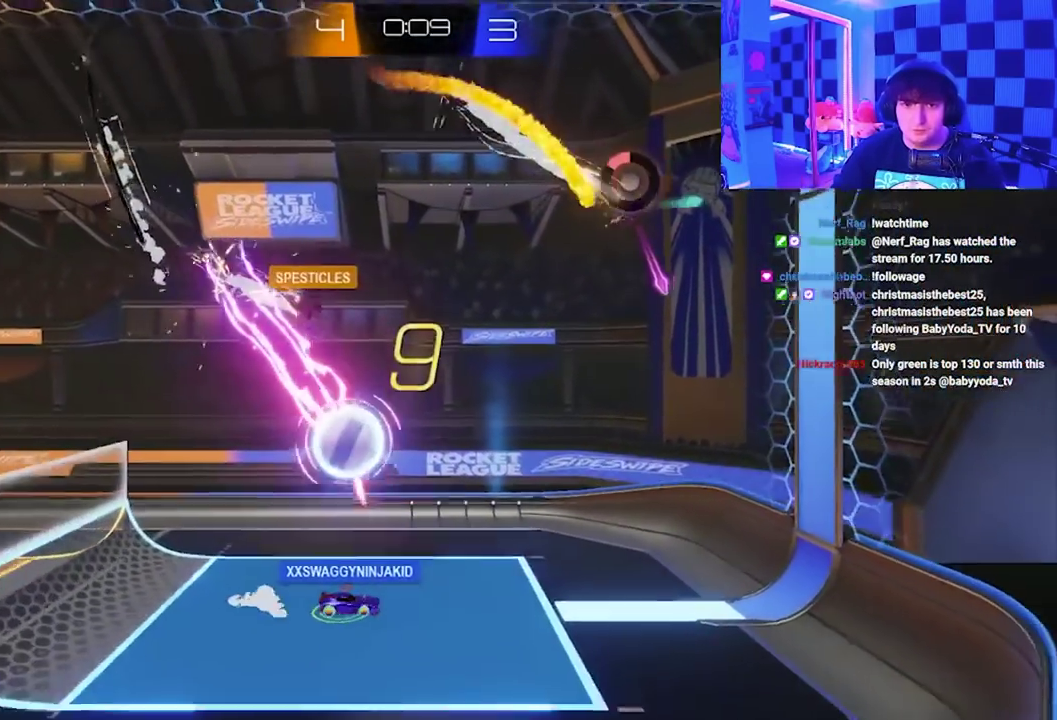
{"dt_ms": 500, "buttons": [], "left_stick": "down-right", "events": [[317, "X", "up"]]}
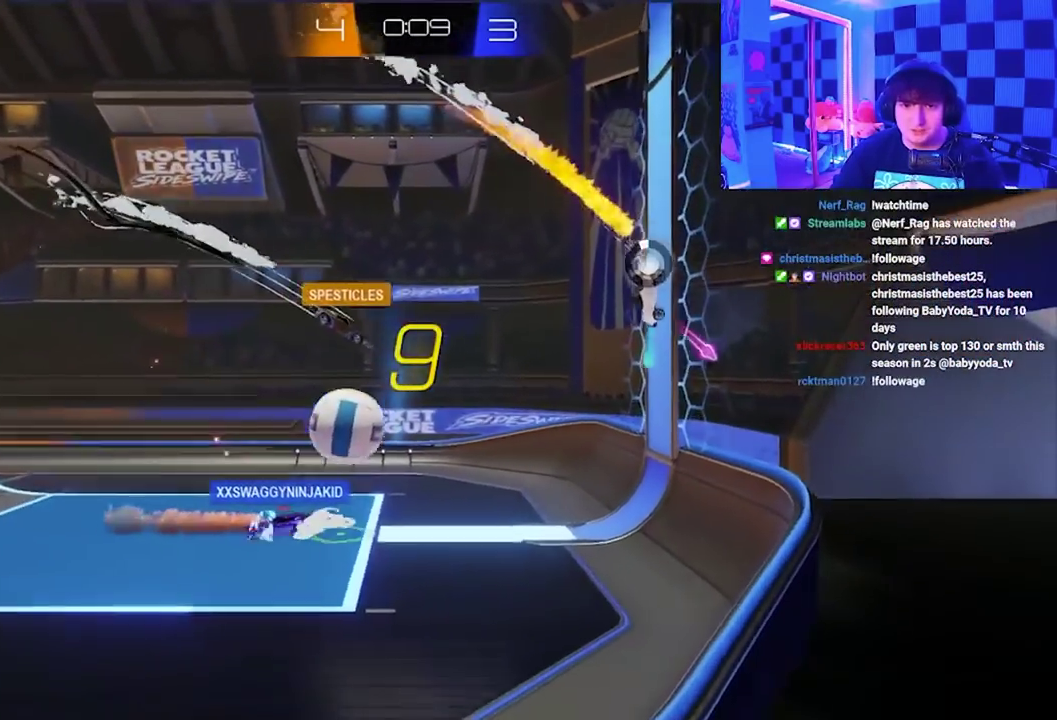
{"dt_ms": 1000, "buttons": [], "left_stick": "left", "events": [[733, "left_stick", "center"], [967, "left_stick", "left"]]}